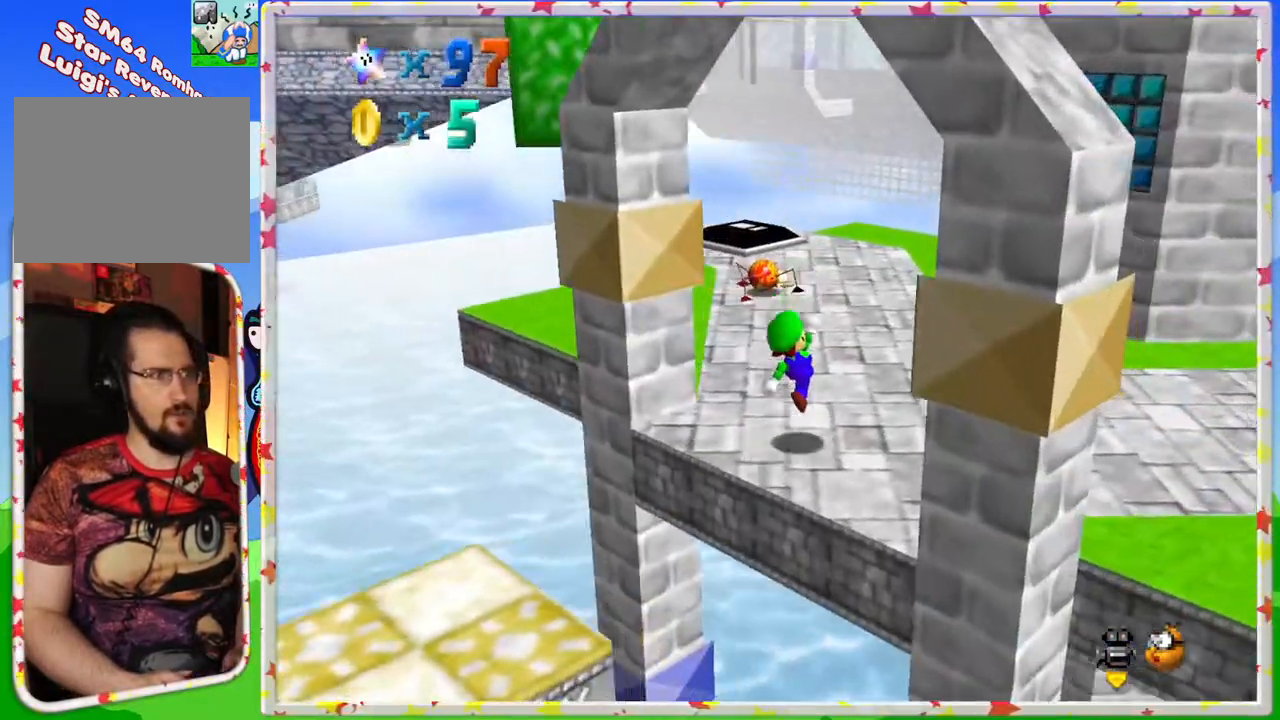
Gameplay with a controller (Nintendo layout); each line is a JSON object with the inputs held at the frame after it. "events" lists button and stick changes between this image and that frame as [ms after this image, input, new state], when the widget could be followed in between. Not read: L3 R3.
{"buttons": [], "left_stick": "up-right", "events": [[83, "C_RIGHT", "down"], [167, "C_RIGHT", "up"], [400, "left_stick", "up-right"]]}
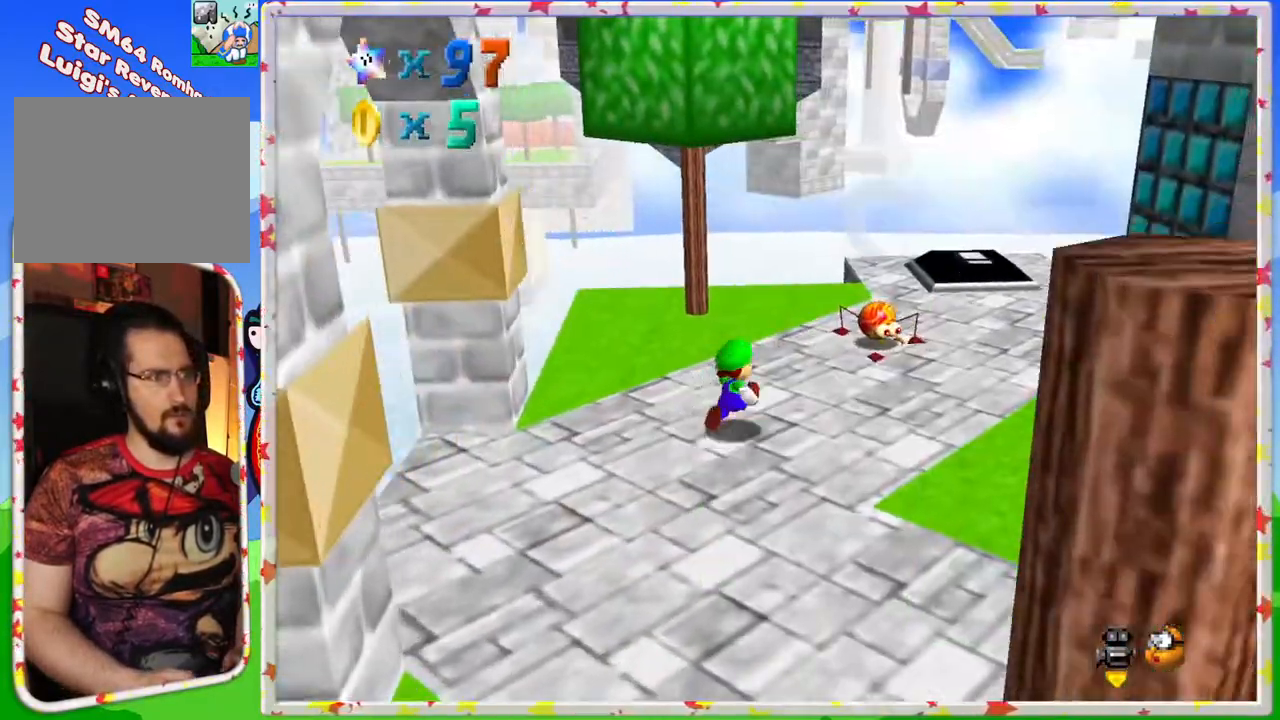
{"buttons": [], "left_stick": "down", "events": [[83, "A", "down"], [217, "A", "up"], [283, "left_stick", "down-right"], [333, "left_stick", "down"]]}
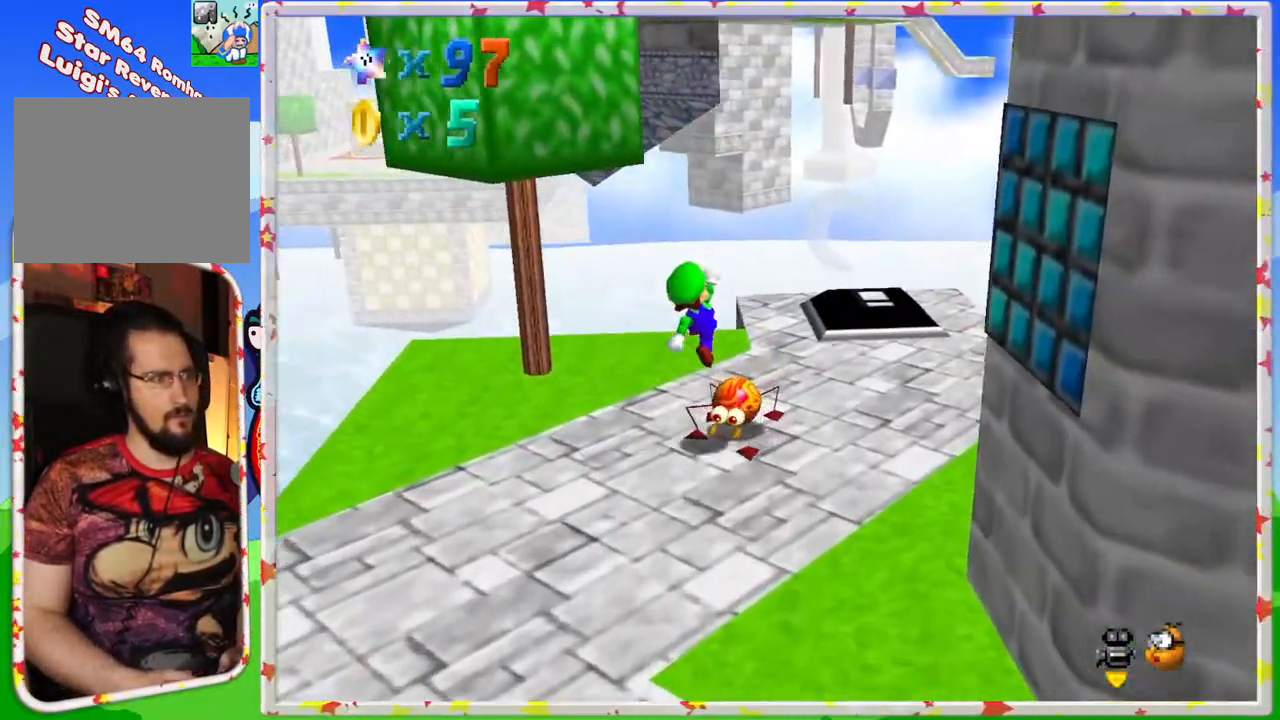
{"buttons": [], "left_stick": "down-left", "events": [[50, "left_stick", "down-left"], [133, "C_LEFT", "down"], [233, "C_LEFT", "up"]]}
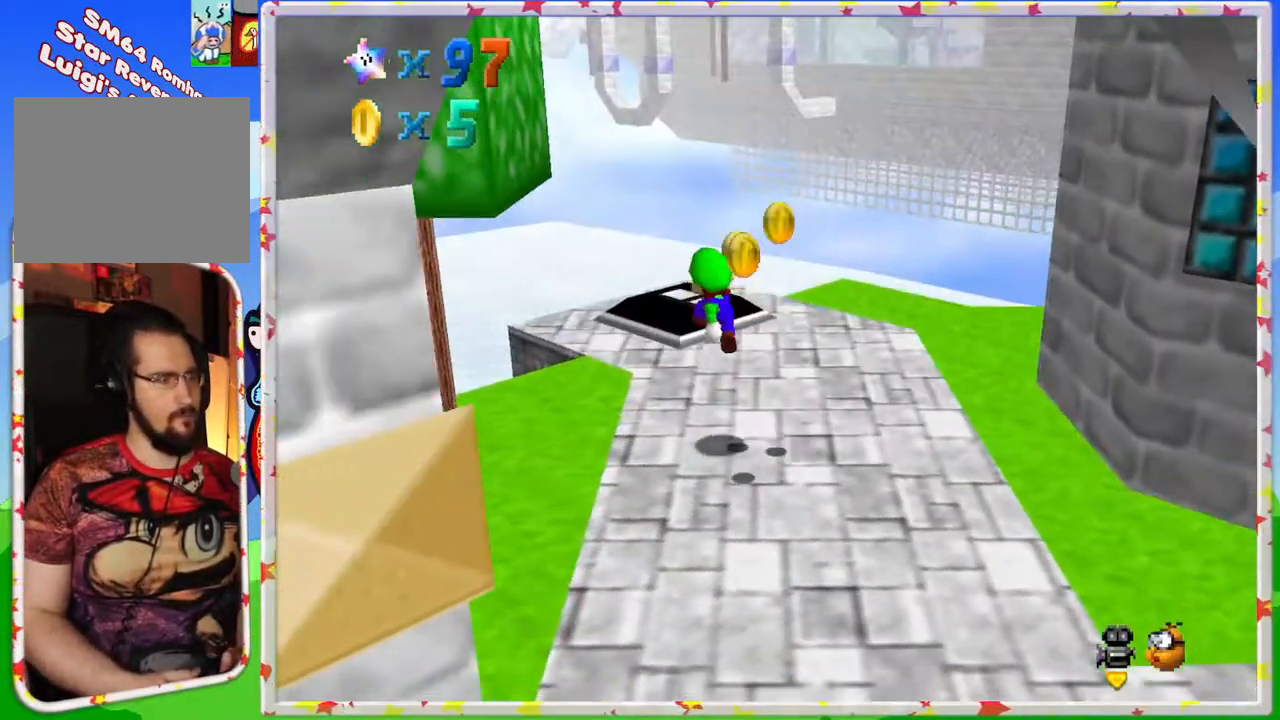
{"buttons": [], "left_stick": "down", "events": [[33, "left_stick", "center"], [167, "left_stick", "down-right"], [333, "A", "down"], [400, "A", "up"], [417, "left_stick", "down"]]}
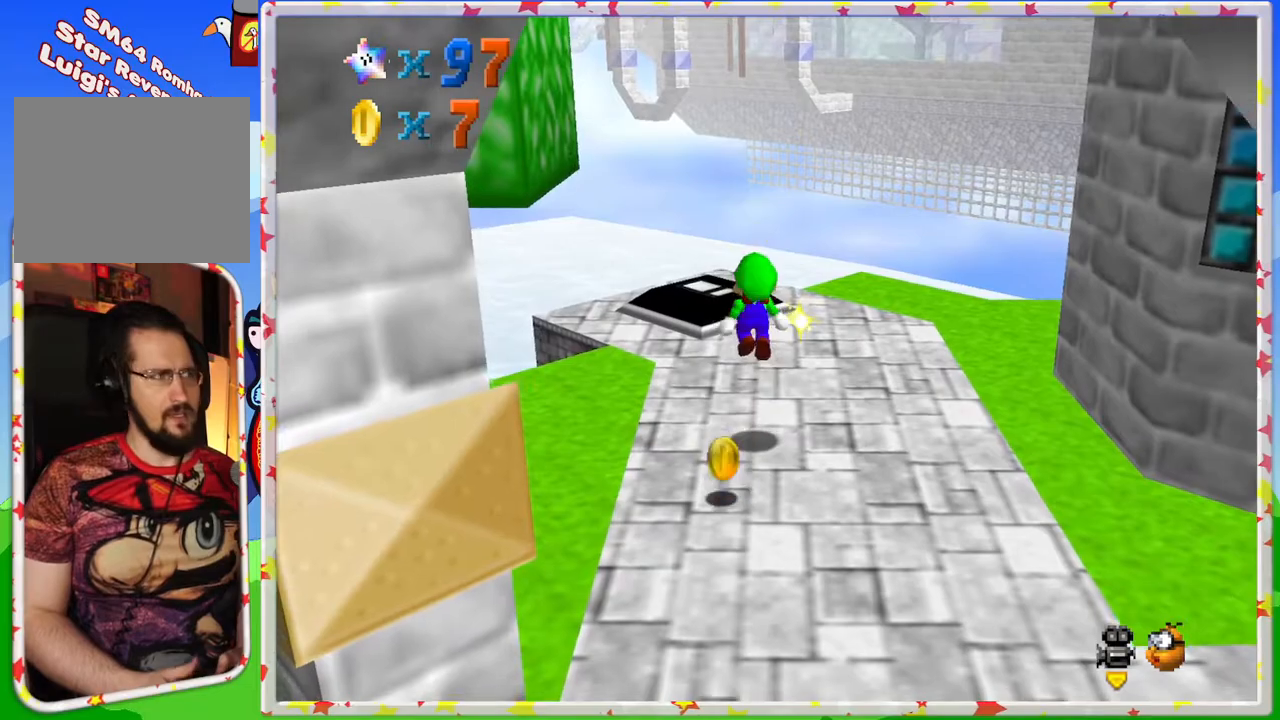
{"buttons": [], "left_stick": "down", "events": [[250, "left_stick", "down-left"], [450, "left_stick", "down"]]}
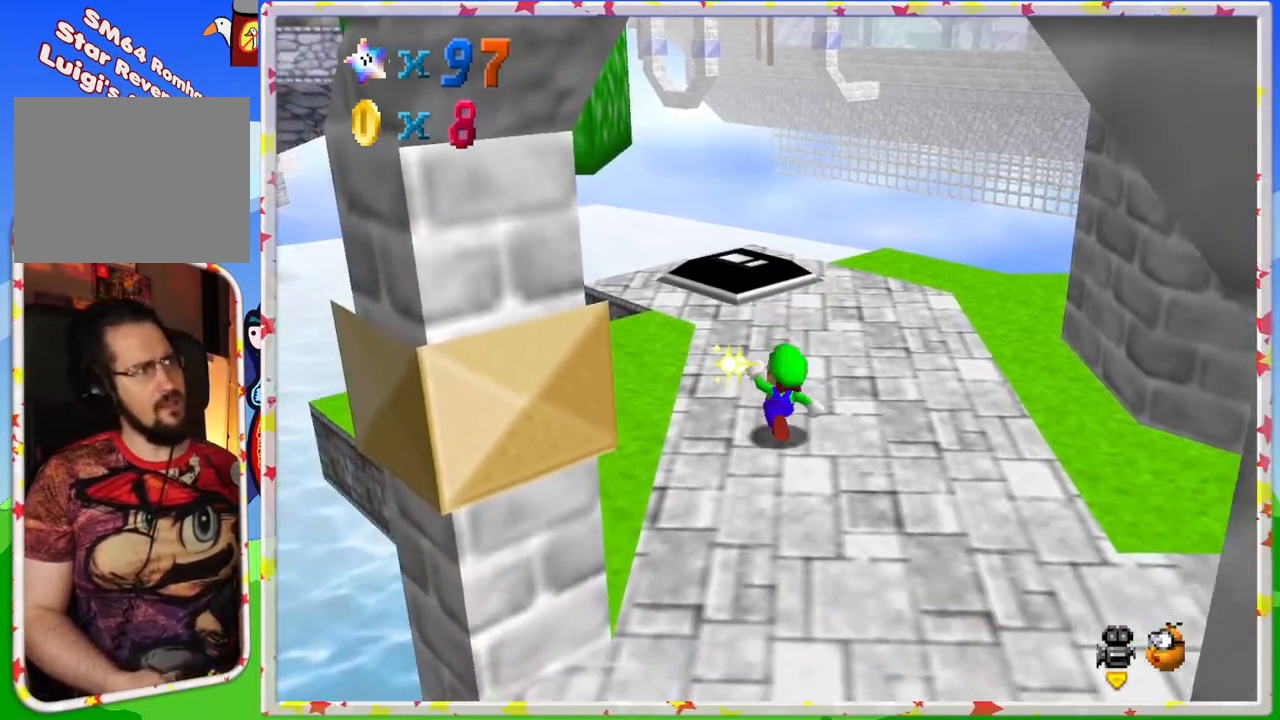
{"buttons": [], "left_stick": "up", "events": [[50, "left_stick", "down-right"], [383, "left_stick", "up-right"], [467, "left_stick", "up"]]}
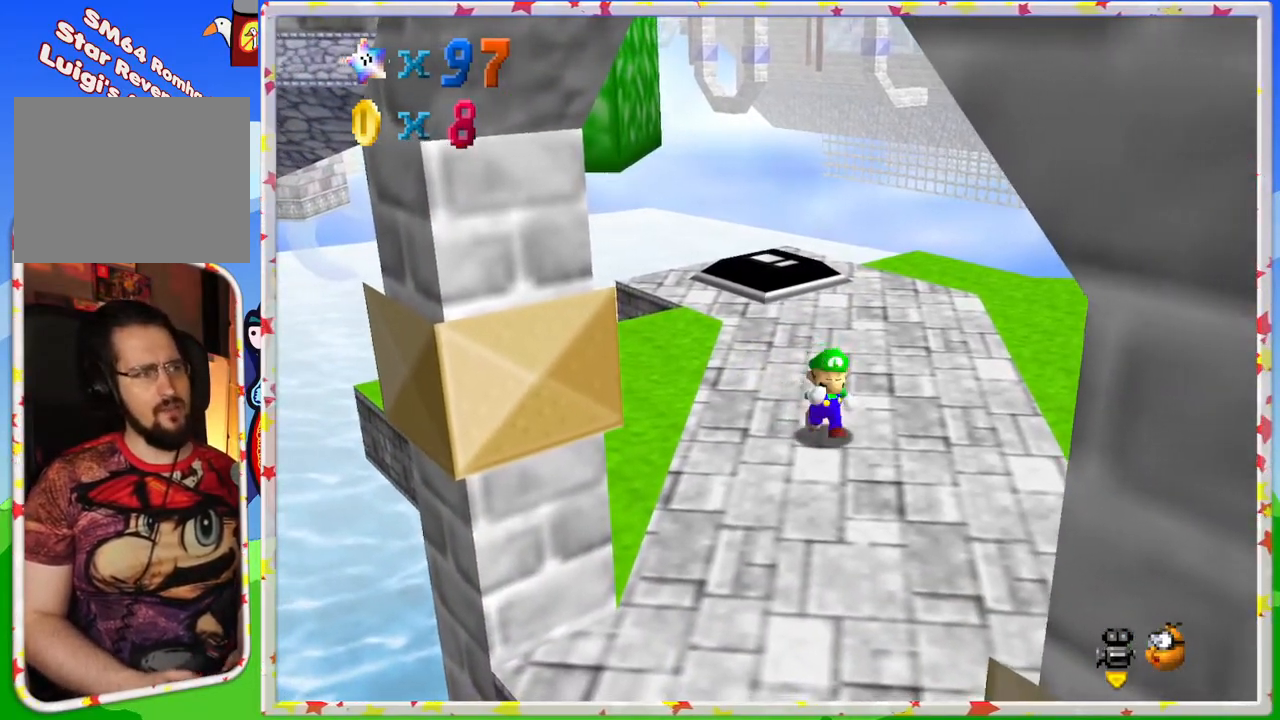
{"buttons": [], "left_stick": "up-left", "events": [[67, "C_LEFT", "down"], [167, "left_stick", "up-left"], [183, "C_LEFT", "up"], [300, "C_LEFT", "down"], [417, "C_LEFT", "up"]]}
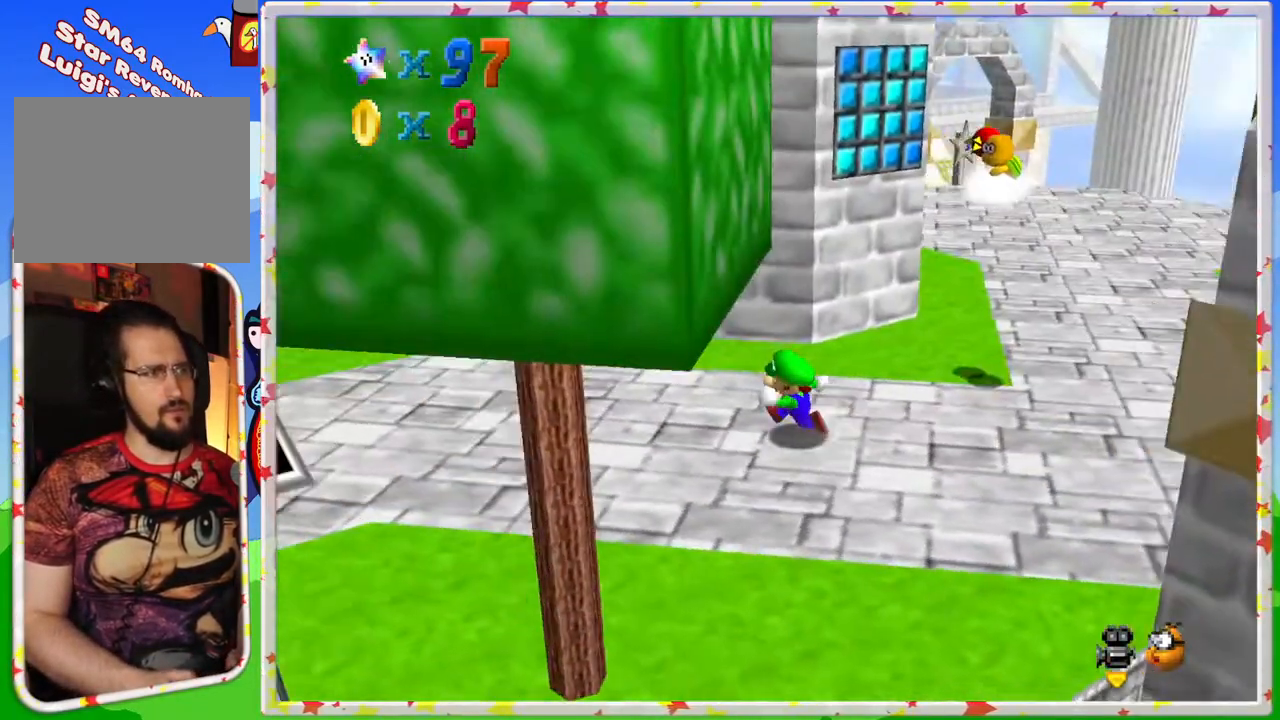
{"buttons": ["C_LEFT"], "left_stick": "center", "events": [[400, "left_stick", "center"], [500, "C_LEFT", "down"]]}
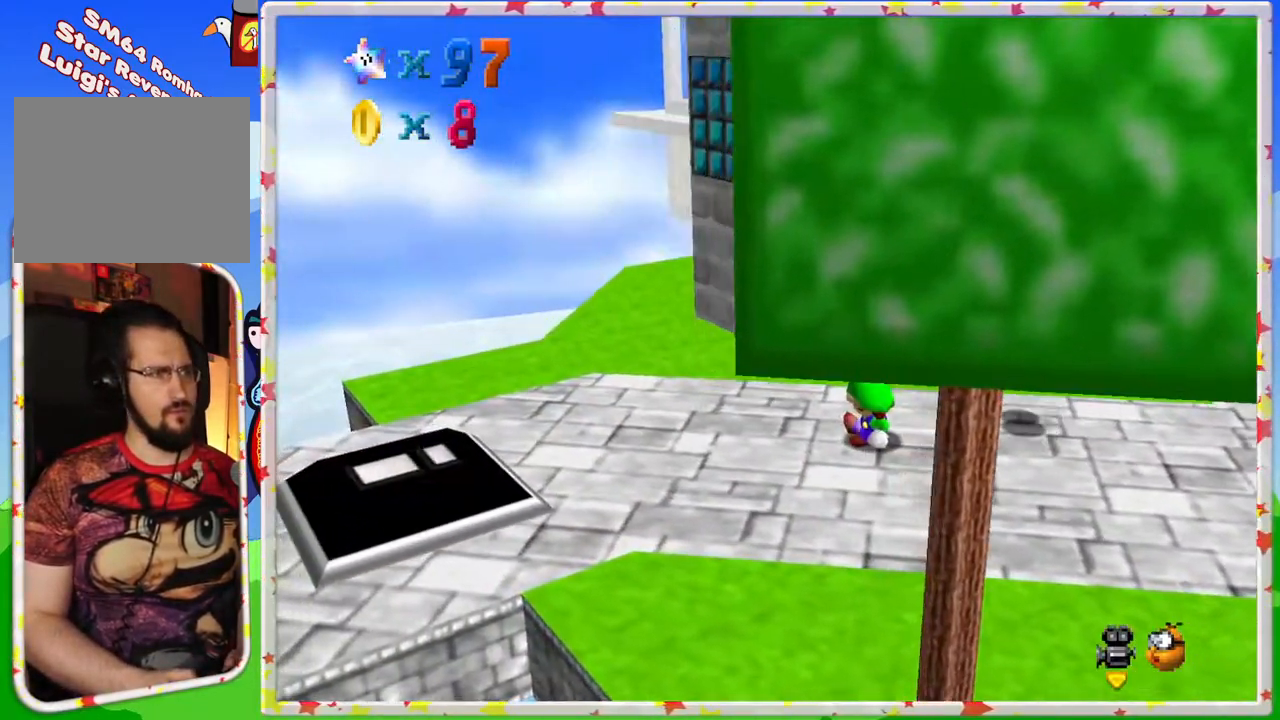
{"buttons": [], "left_stick": "up", "events": [[67, "C_LEFT", "up"], [167, "left_stick", "down"], [233, "A", "down"], [267, "left_stick", "center"], [350, "A", "up"], [417, "left_stick", "up"]]}
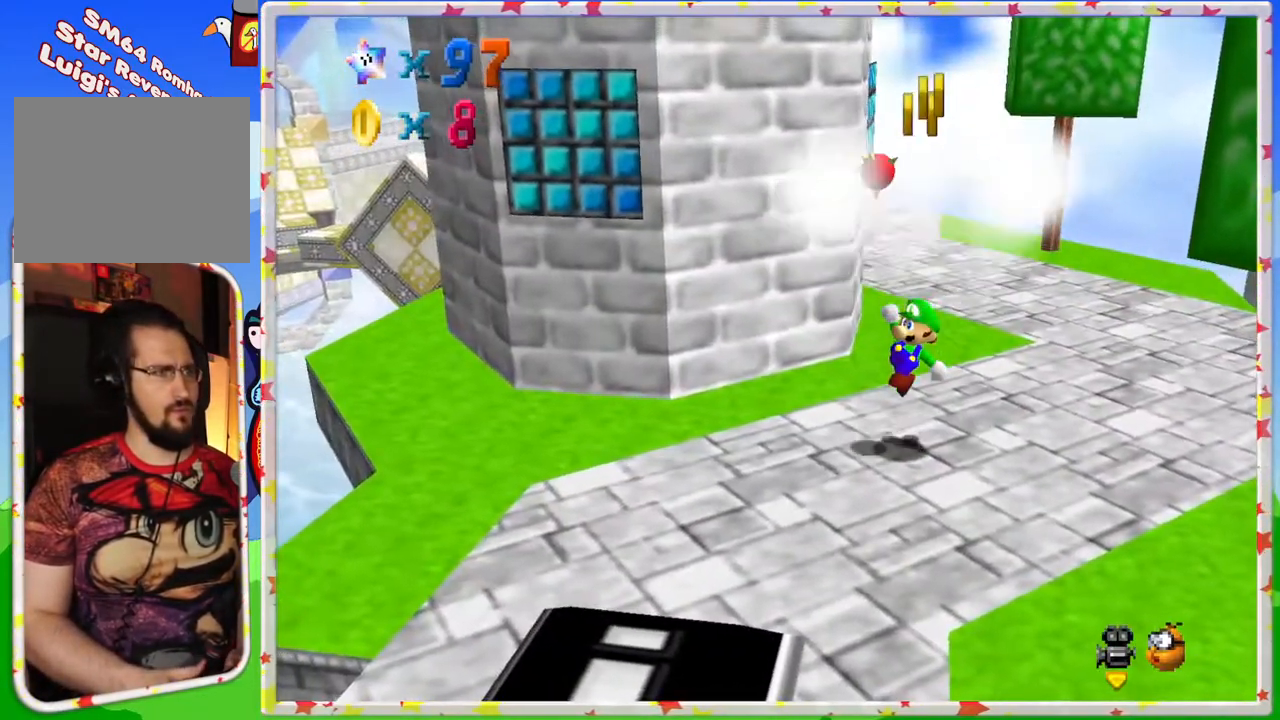
{"buttons": ["A"], "left_stick": "down-left", "events": [[33, "left_stick", "up-left"], [217, "left_stick", "down"], [283, "A", "down"], [300, "left_stick", "down-left"]]}
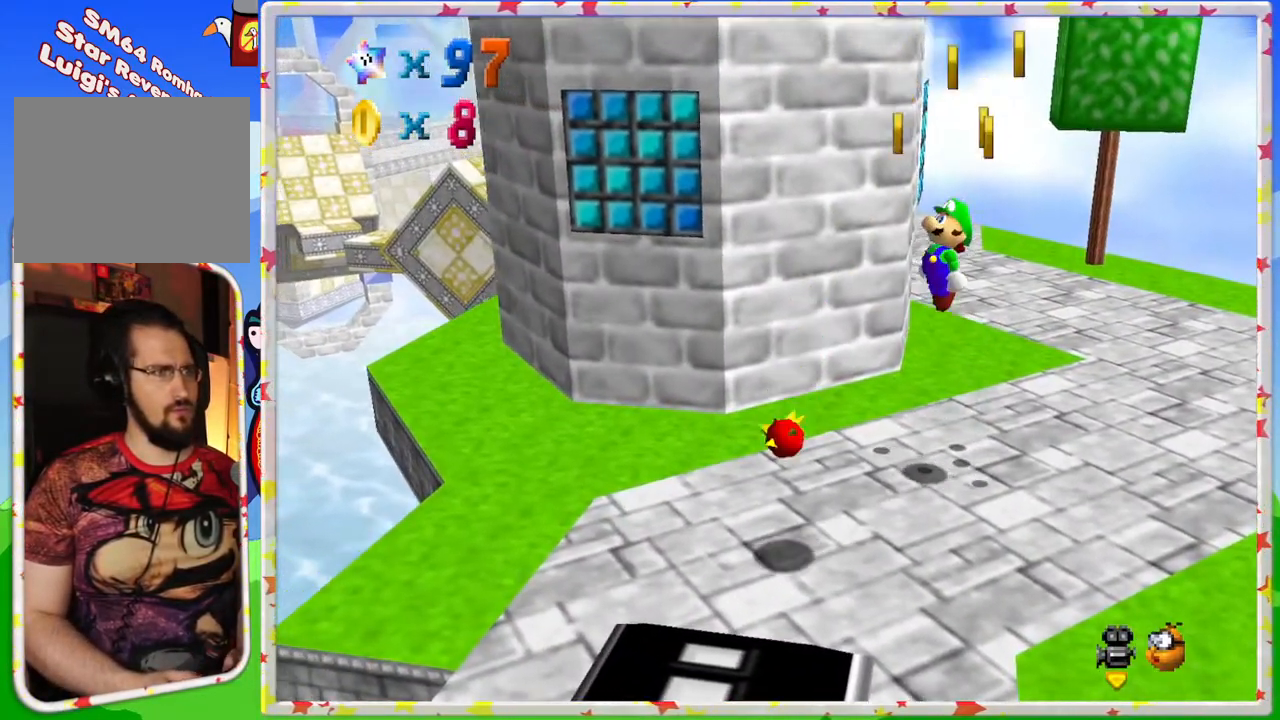
{"buttons": [], "left_stick": "right", "events": [[17, "left_stick", "center"], [133, "A", "up"], [167, "left_stick", "up"], [383, "left_stick", "right"]]}
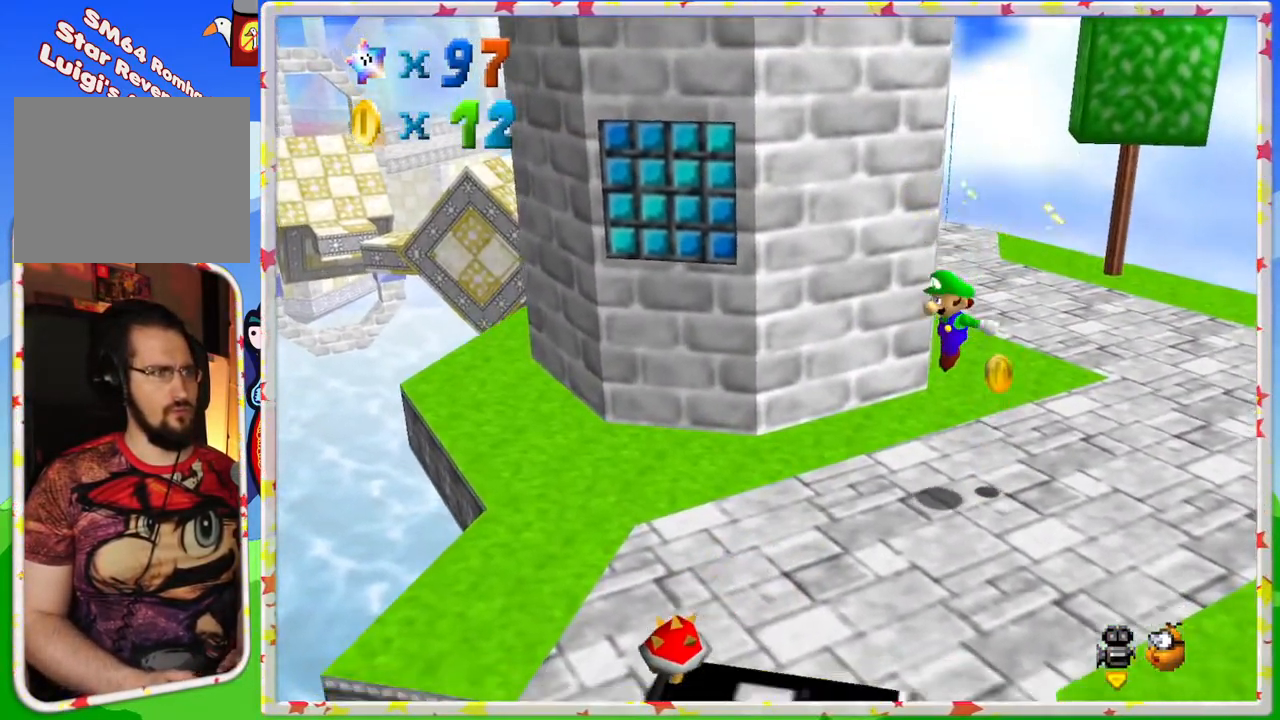
{"buttons": [], "left_stick": "down-left", "events": [[400, "left_stick", "down"], [483, "left_stick", "down-left"]]}
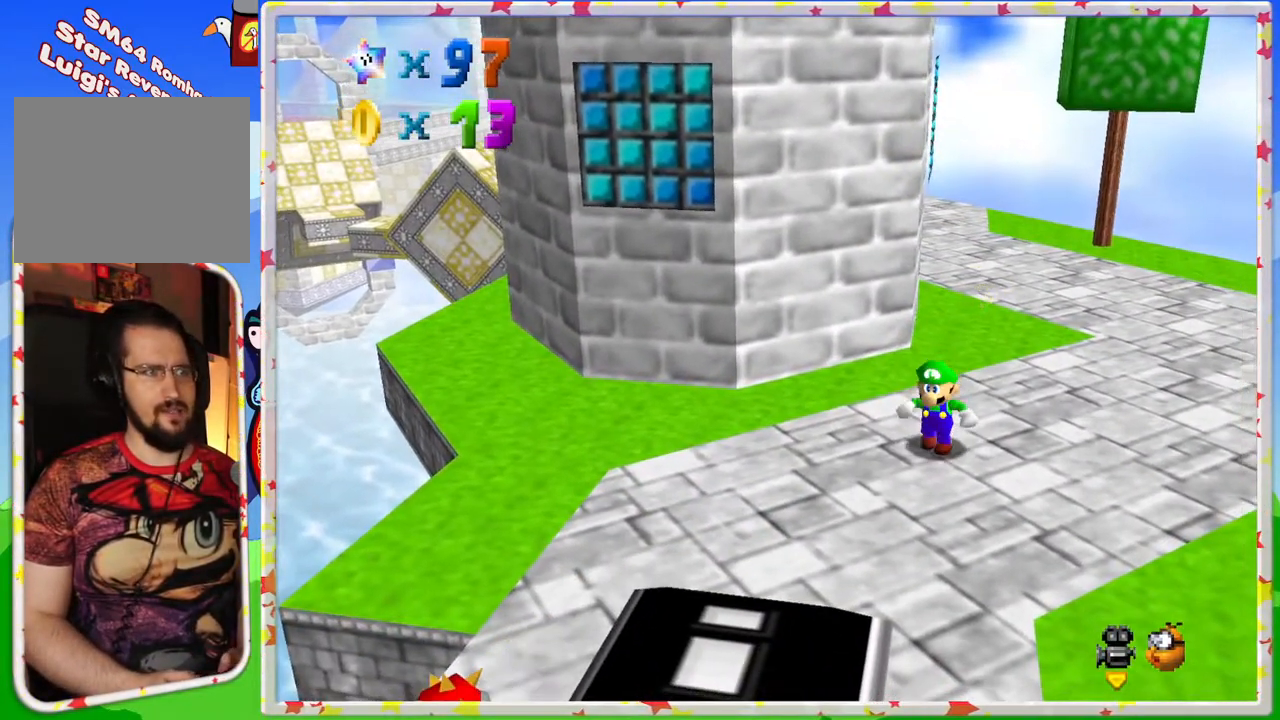
{"buttons": [], "left_stick": "down-left", "events": [[300, "C_RIGHT", "down"], [417, "C_RIGHT", "up"]]}
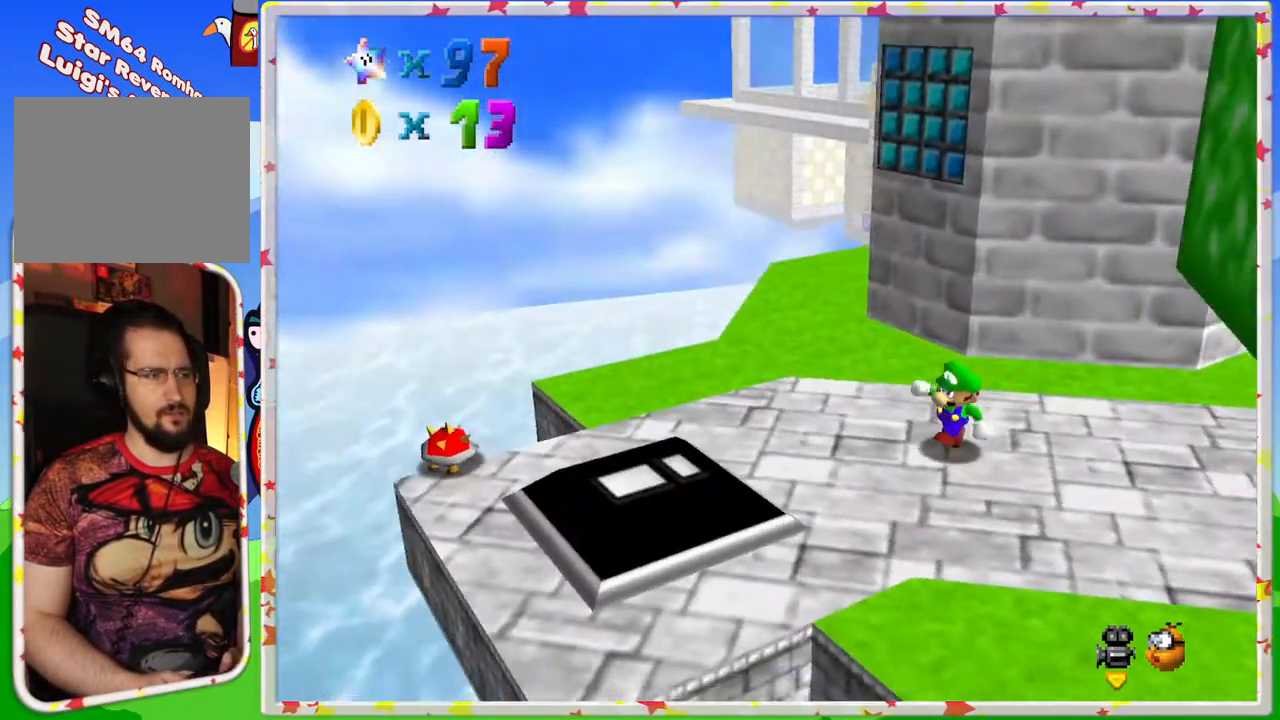
{"buttons": ["C_RIGHT"], "left_stick": "up", "events": [[50, "C_RIGHT", "down"], [67, "left_stick", "center"], [167, "C_RIGHT", "up"], [233, "C_RIGHT", "down"], [350, "C_RIGHT", "up"], [400, "left_stick", "up"], [433, "C_RIGHT", "down"]]}
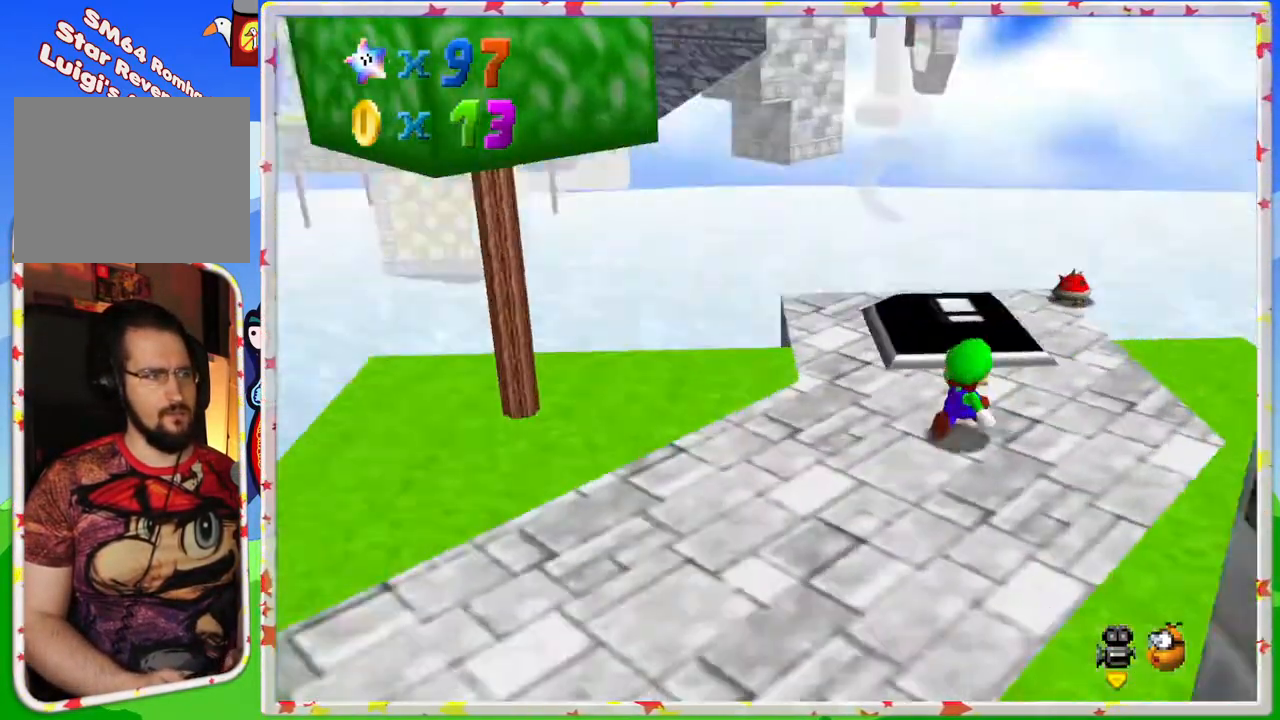
{"buttons": [], "left_stick": "up", "events": [[33, "C_RIGHT", "up"]]}
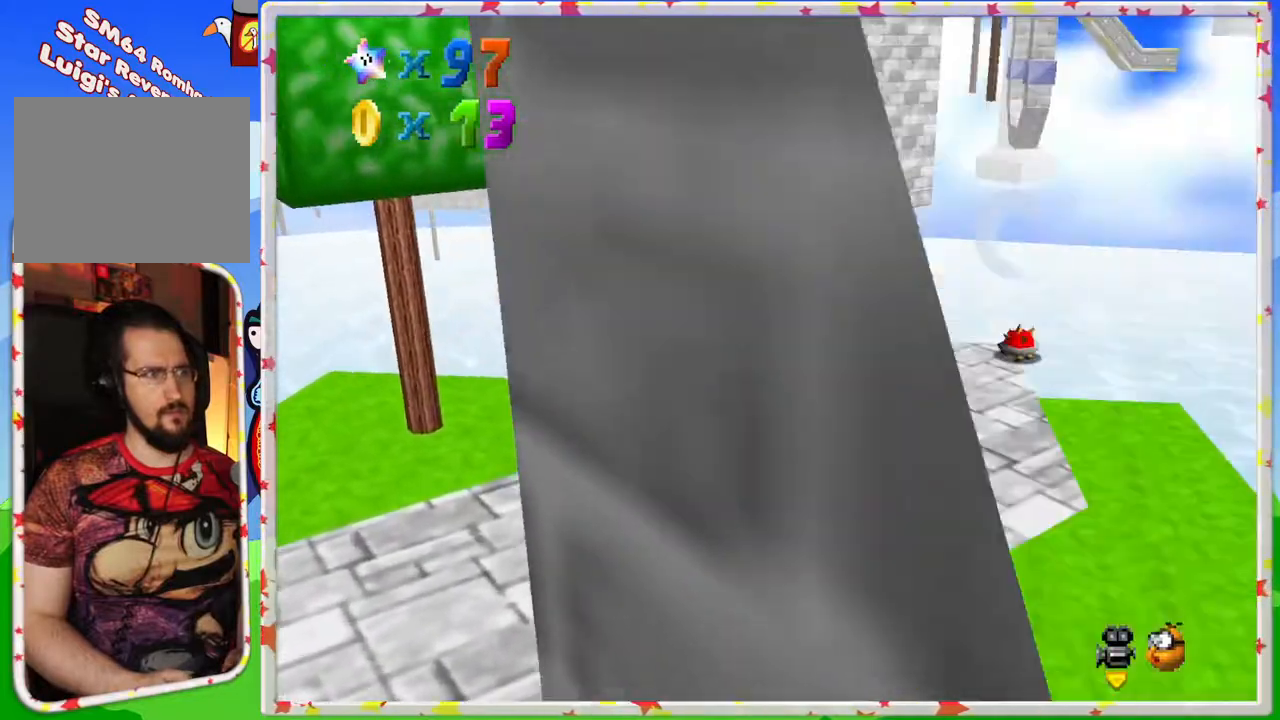
{"buttons": [], "left_stick": "center", "events": [[67, "C_LEFT", "down"], [100, "C_LEFT", "up"], [183, "left_stick", "center"], [433, "C_RIGHT", "down"], [483, "C_RIGHT", "up"]]}
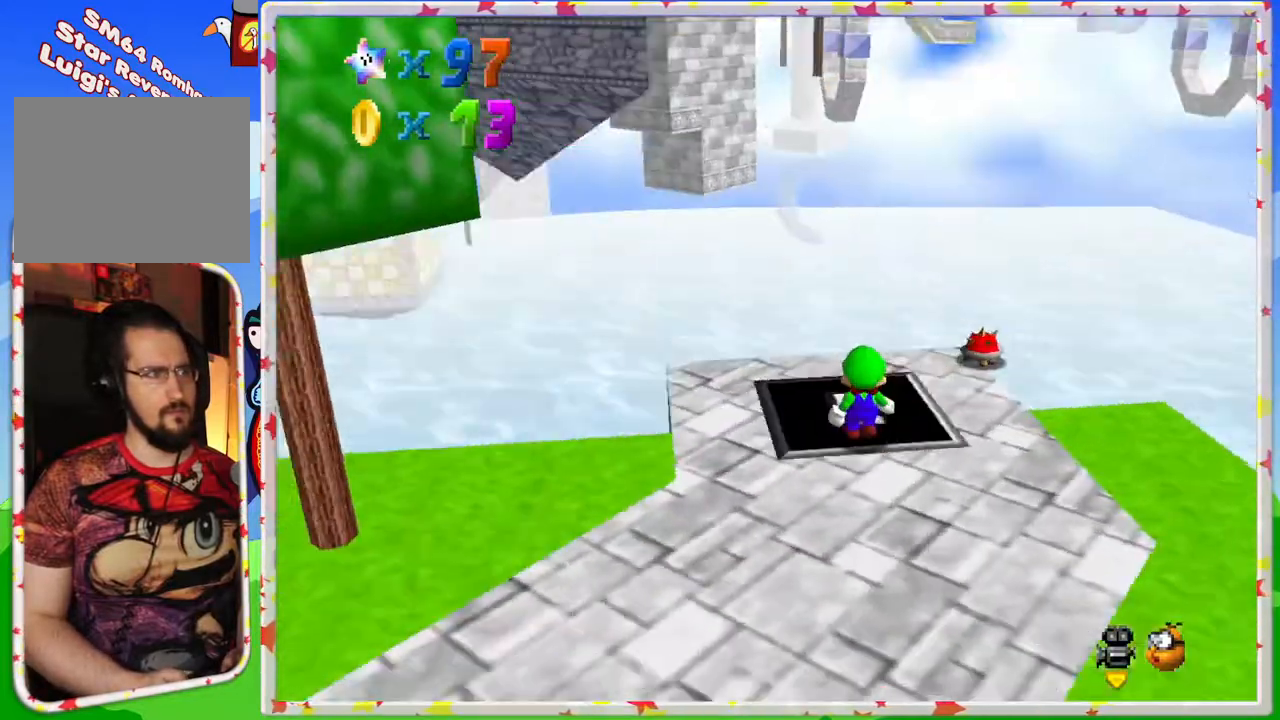
{"buttons": [], "left_stick": "center", "events": [[83, "C_RIGHT", "down"], [200, "C_RIGHT", "up"]]}
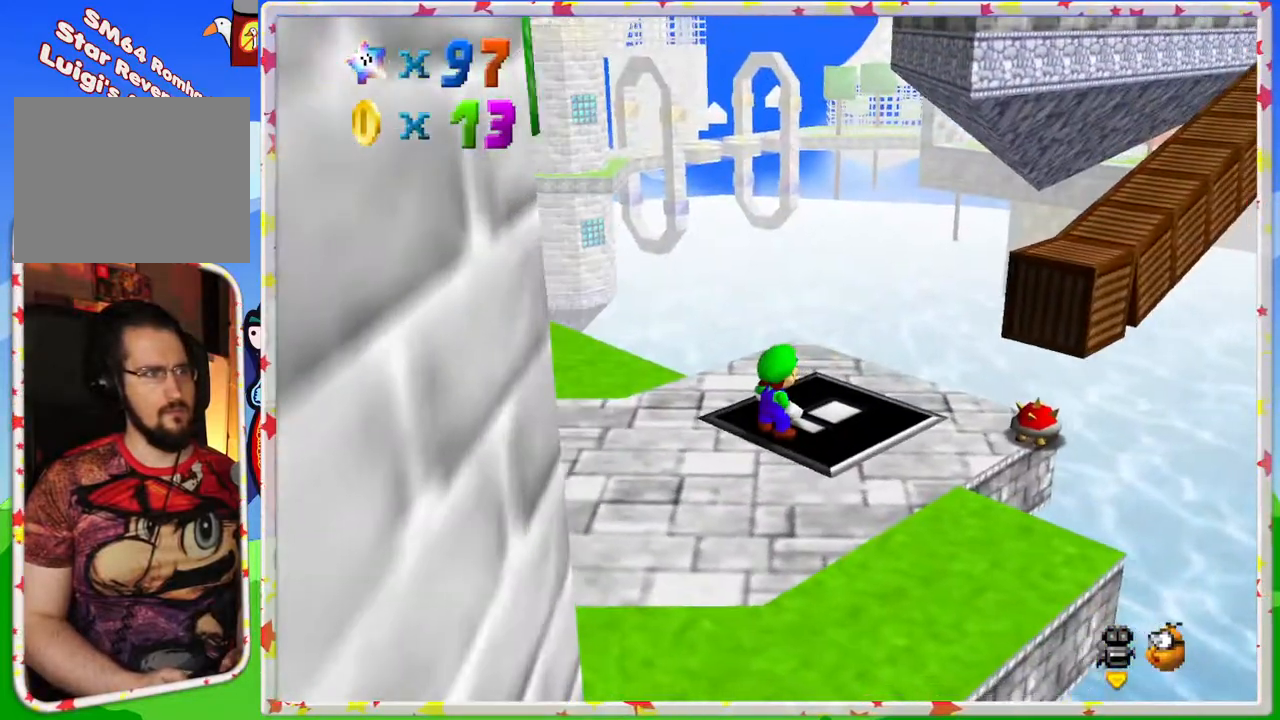
{"buttons": [], "left_stick": "center", "events": [[167, "C_LEFT", "down"], [267, "C_LEFT", "up"]]}
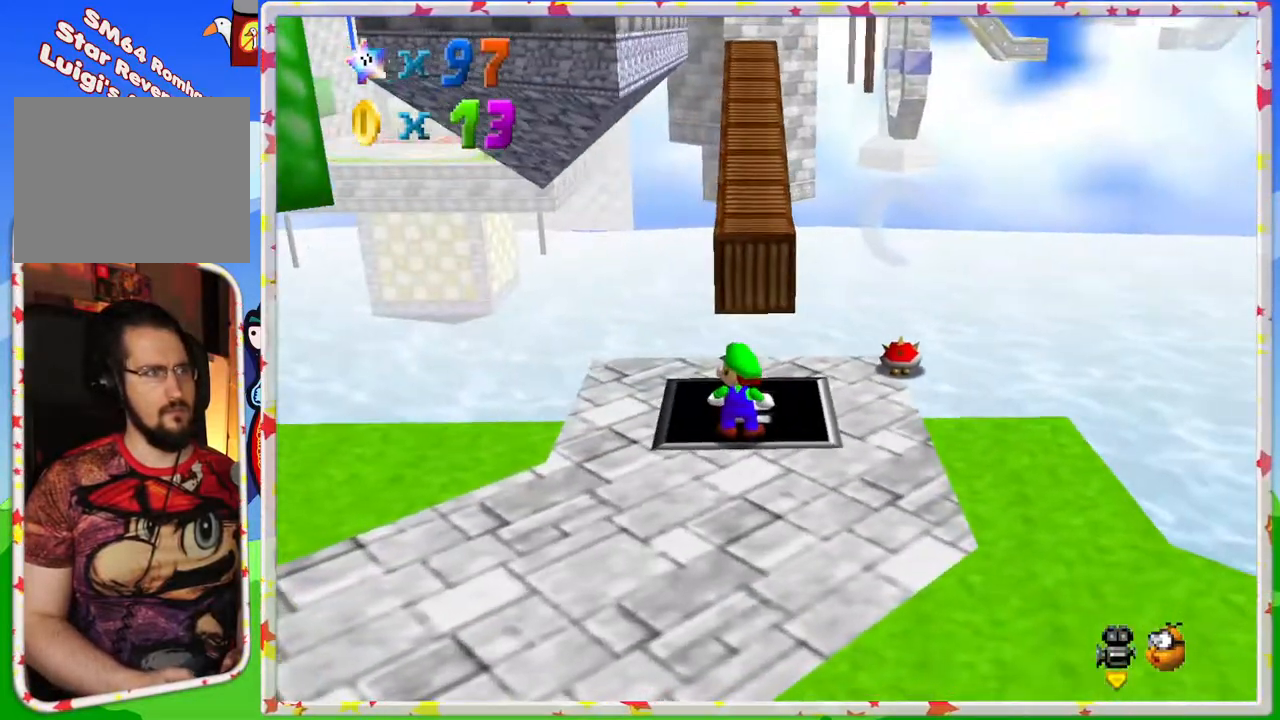
{"buttons": ["C_LEFT"], "left_stick": "down", "events": [[250, "left_stick", "down"], [417, "C_LEFT", "down"]]}
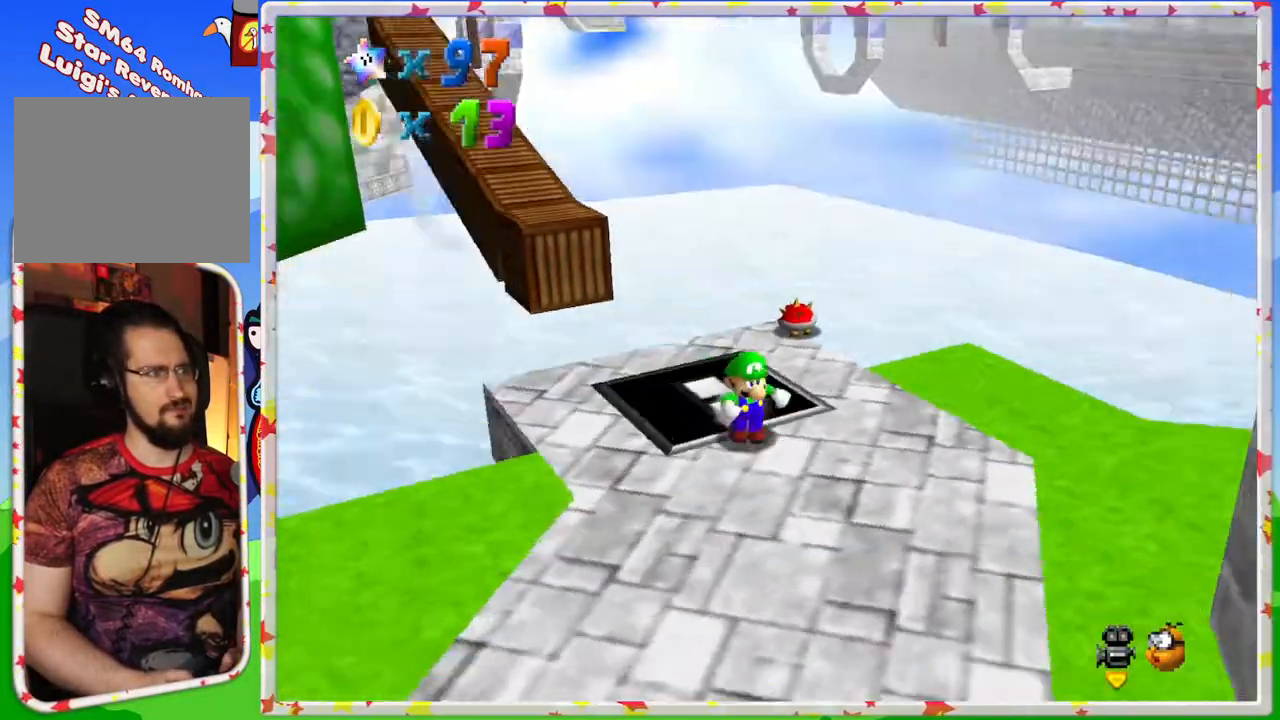
{"buttons": [], "left_stick": "down-right", "events": [[17, "C_LEFT", "up"], [150, "C_LEFT", "down"], [267, "left_stick", "down-right"], [283, "C_LEFT", "up"], [350, "C_LEFT", "down"], [483, "C_LEFT", "up"]]}
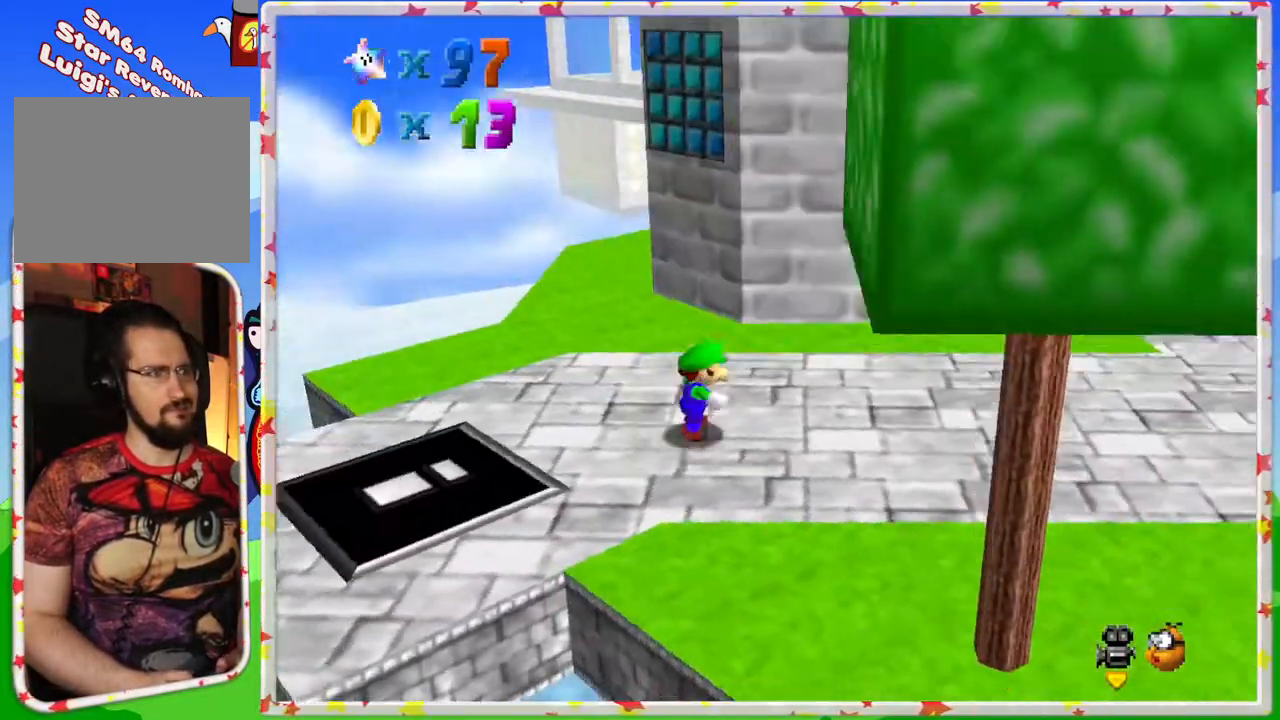
{"buttons": [], "left_stick": "right", "events": [[50, "left_stick", "right"]]}
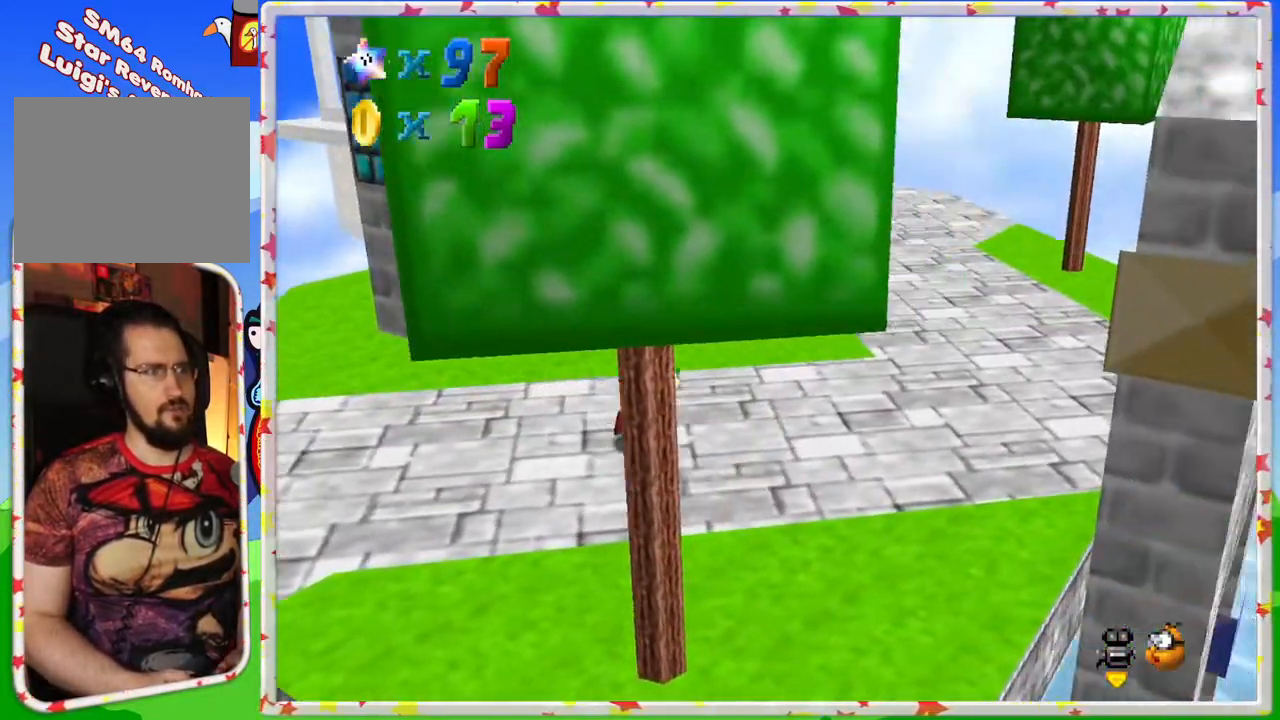
{"buttons": [], "left_stick": "right", "events": [[300, "C_RIGHT", "down"], [433, "C_RIGHT", "up"]]}
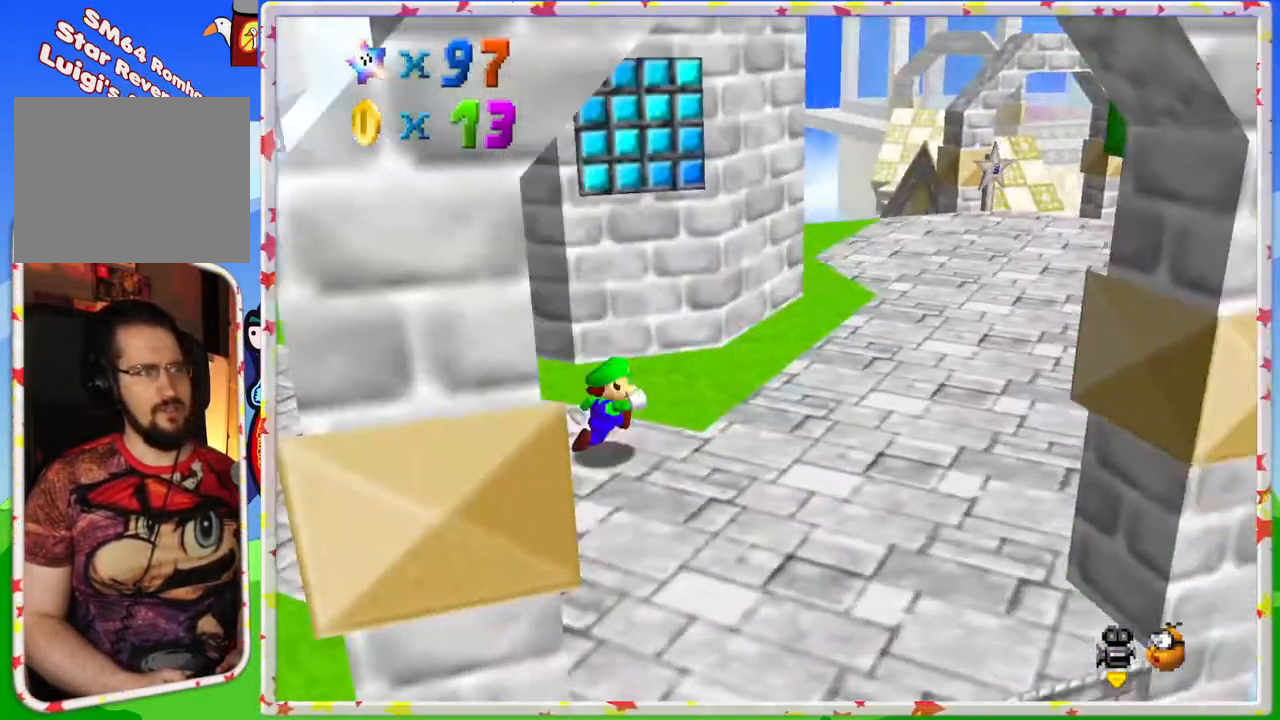
{"buttons": [], "left_stick": "right", "events": []}
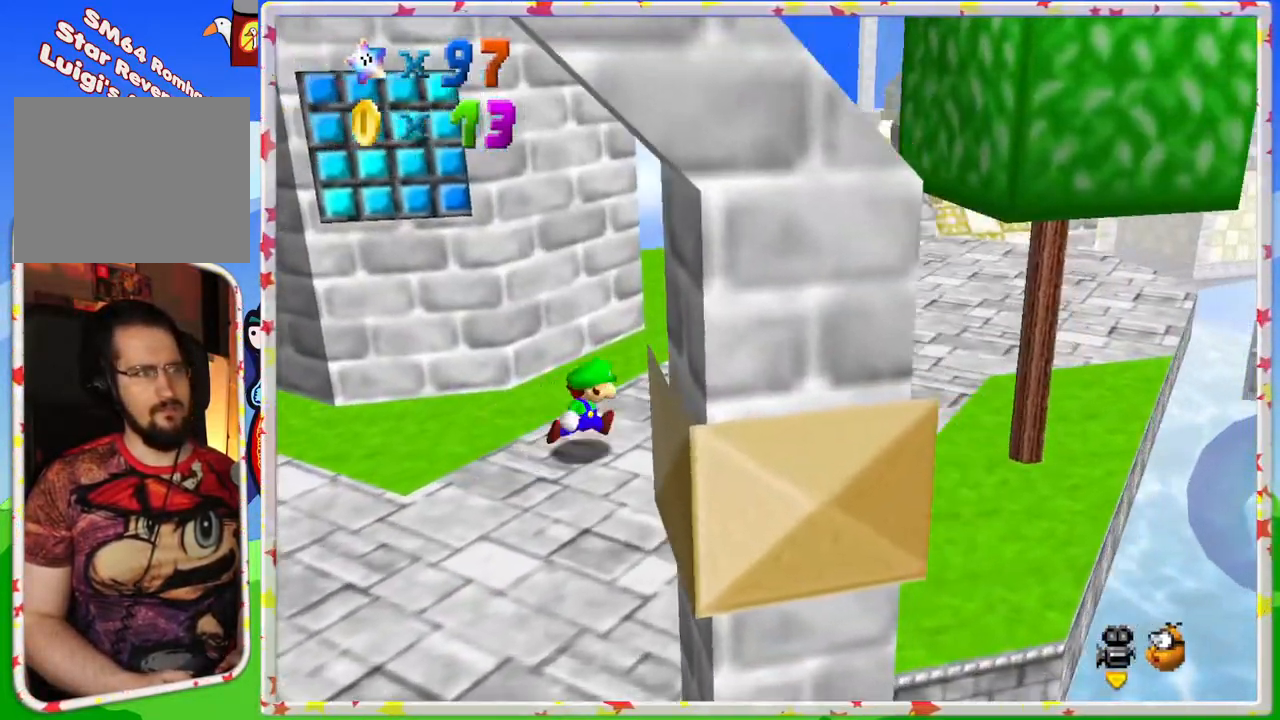
{"buttons": [], "left_stick": "up-right", "events": [[183, "left_stick", "up-right"]]}
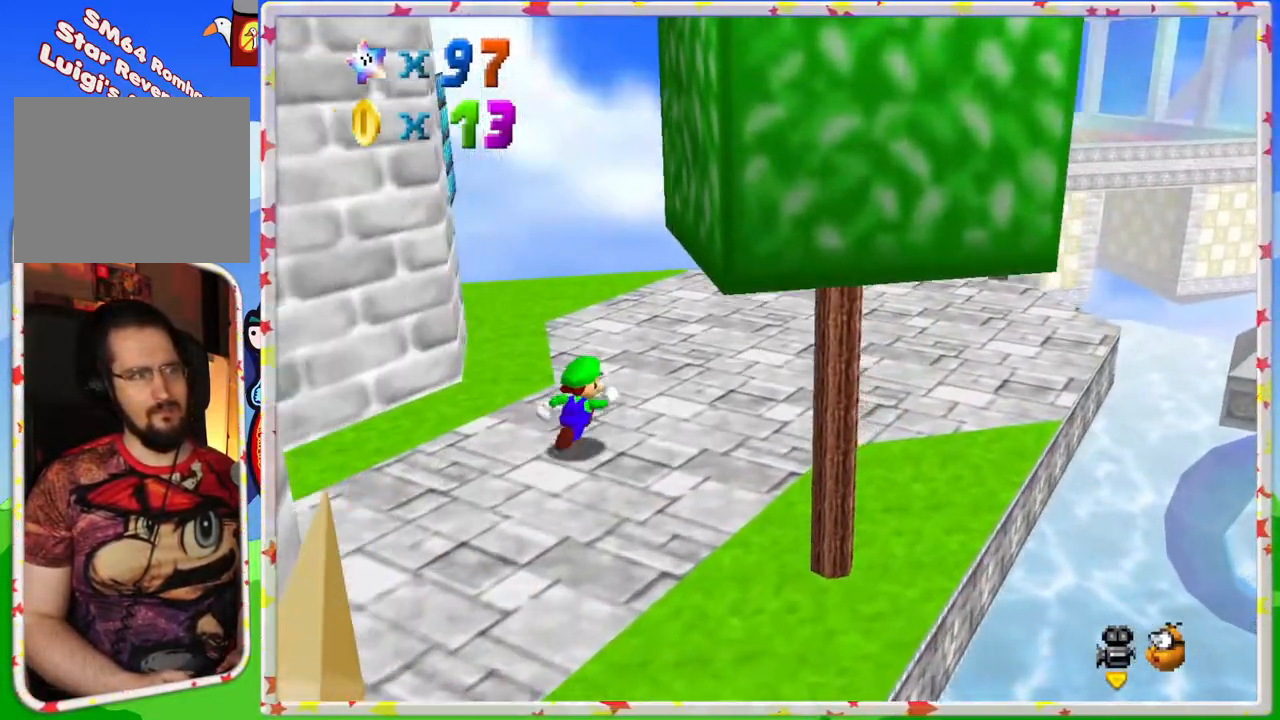
{"buttons": [], "left_stick": "right", "events": [[183, "left_stick", "right"]]}
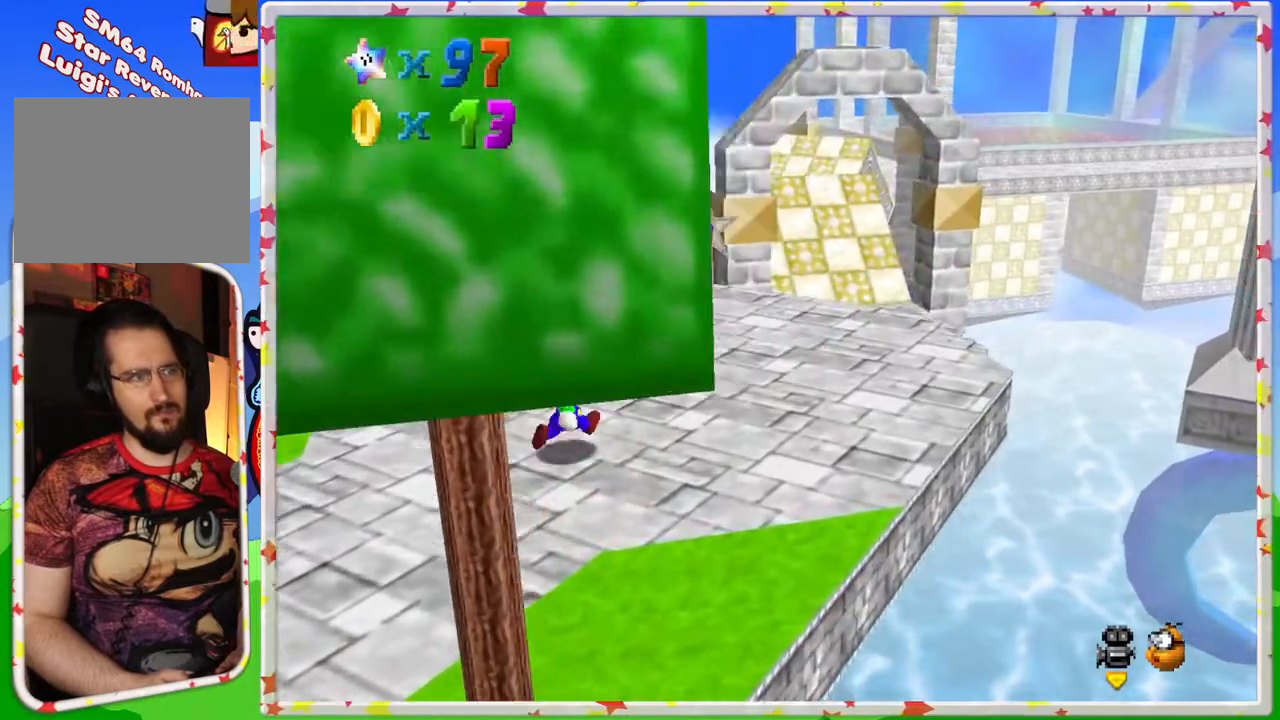
{"buttons": [], "left_stick": "up-right", "events": [[233, "left_stick", "up-right"]]}
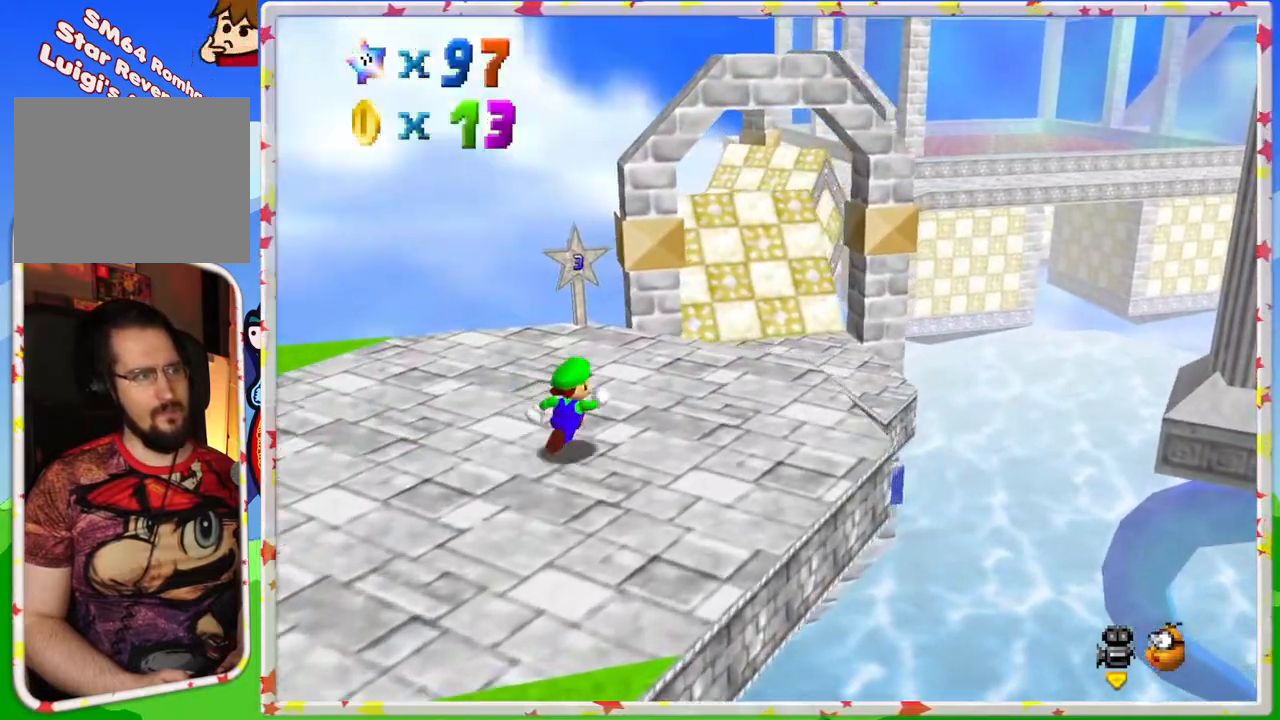
{"buttons": [], "left_stick": "up-right", "events": [[150, "left_stick", "center"], [217, "left_stick", "up"], [283, "left_stick", "up-right"]]}
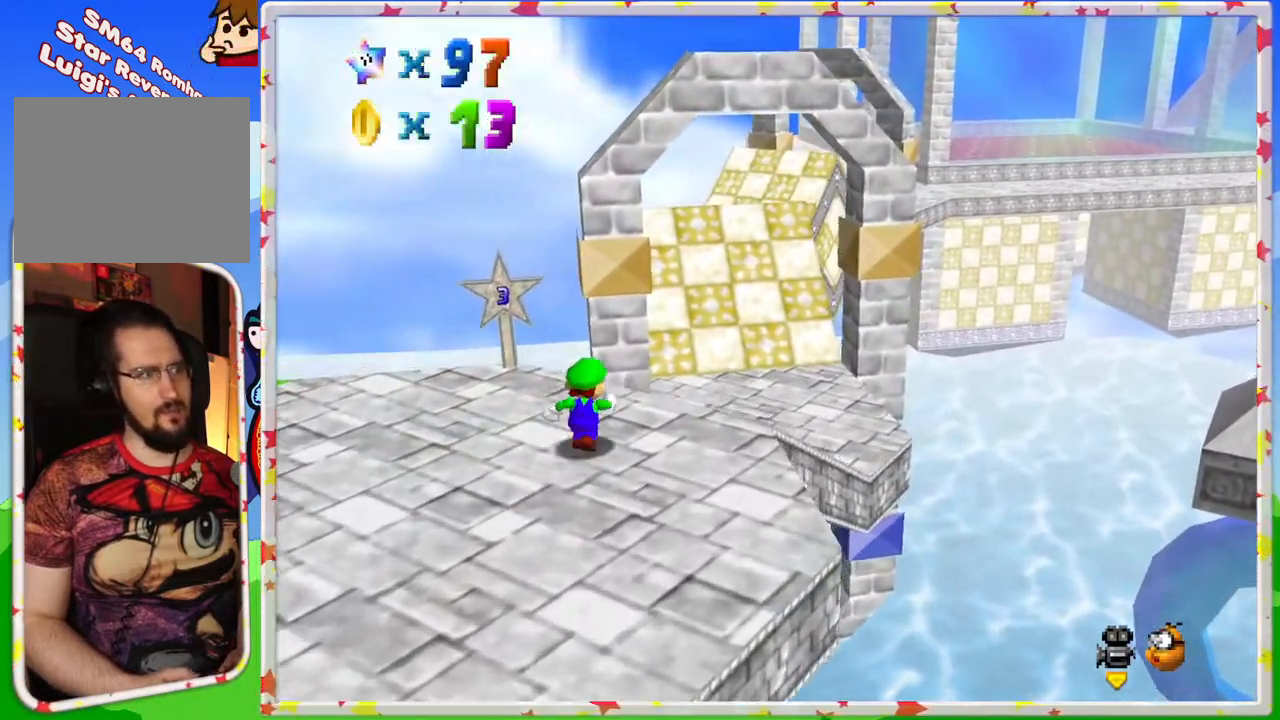
{"buttons": [], "left_stick": "up-right", "events": [[167, "A", "down"], [500, "A", "up"]]}